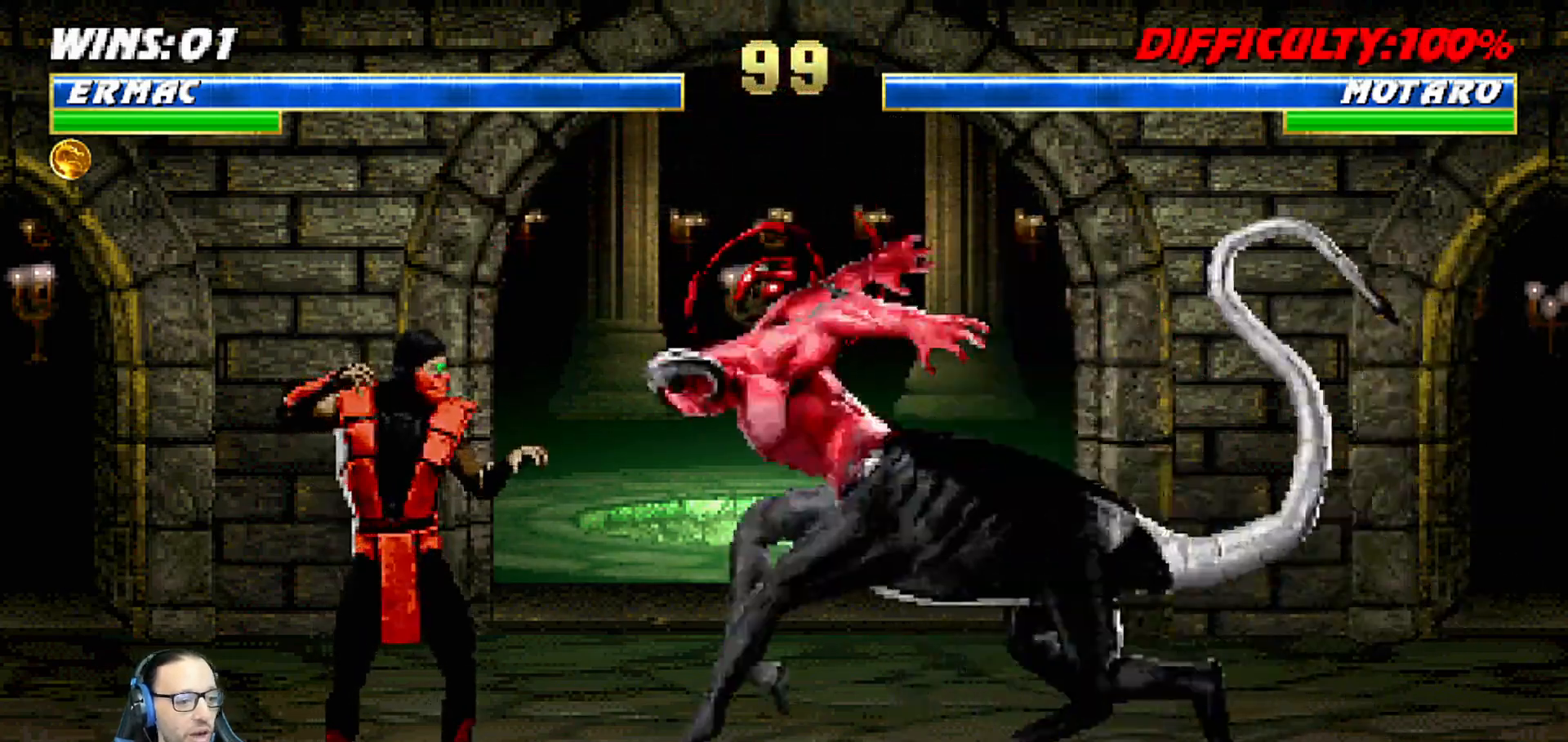
Gameplay with a controller (PlayStation layout); each line is a JSON object with the inputs held at the frame after it (dt_ms = milliseconds from this image to that frame). "events" lists button and stick changes between this image and that frame as [ms after this image, input, new state], when the widget could be followed in between.
{"dt_ms": 1000, "buttons": ["L1", "DPAD_UP", "DPAD_RIGHT"], "left_stick": "center", "right_stick": "center"}
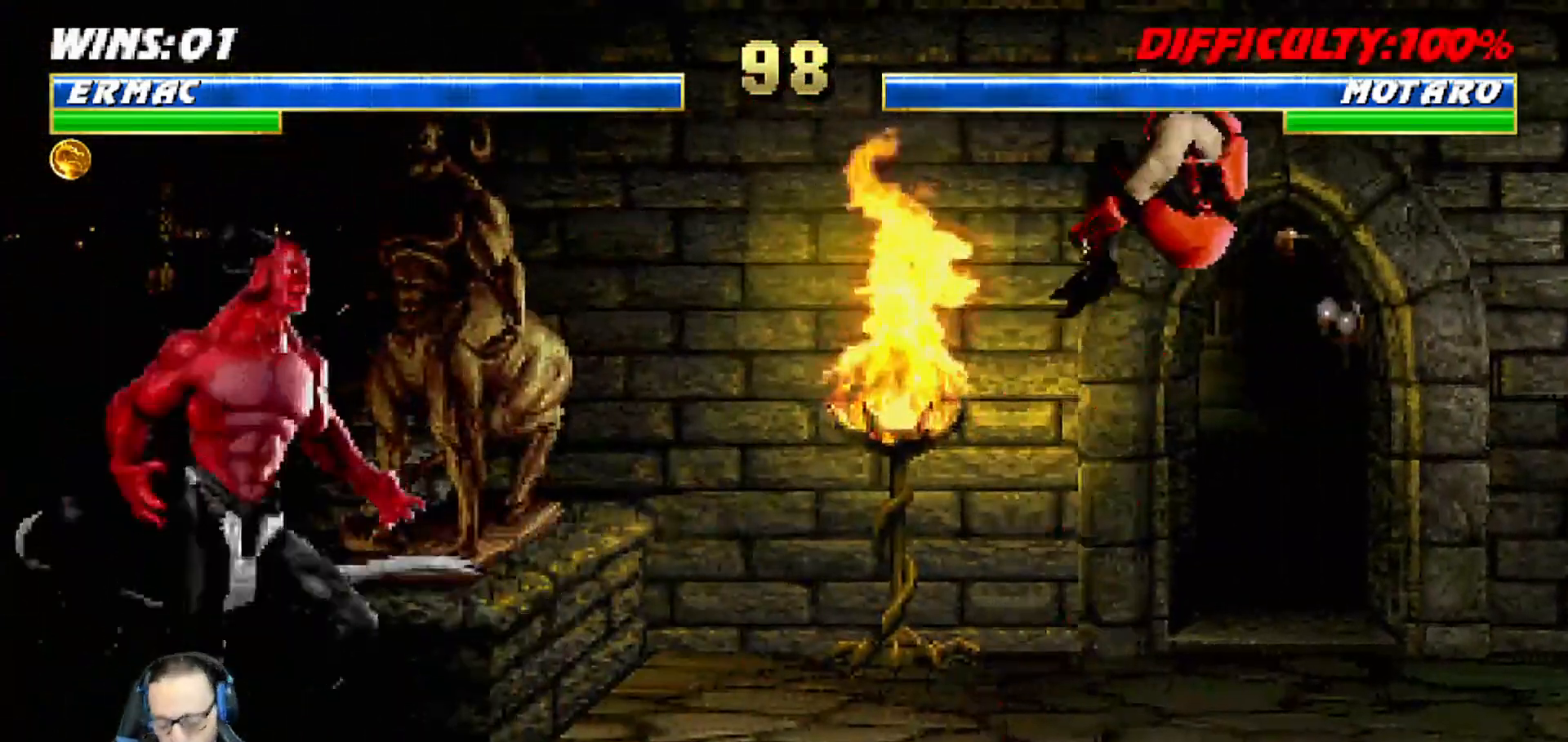
{"dt_ms": 1000, "buttons": [], "left_stick": "center", "right_stick": "center"}
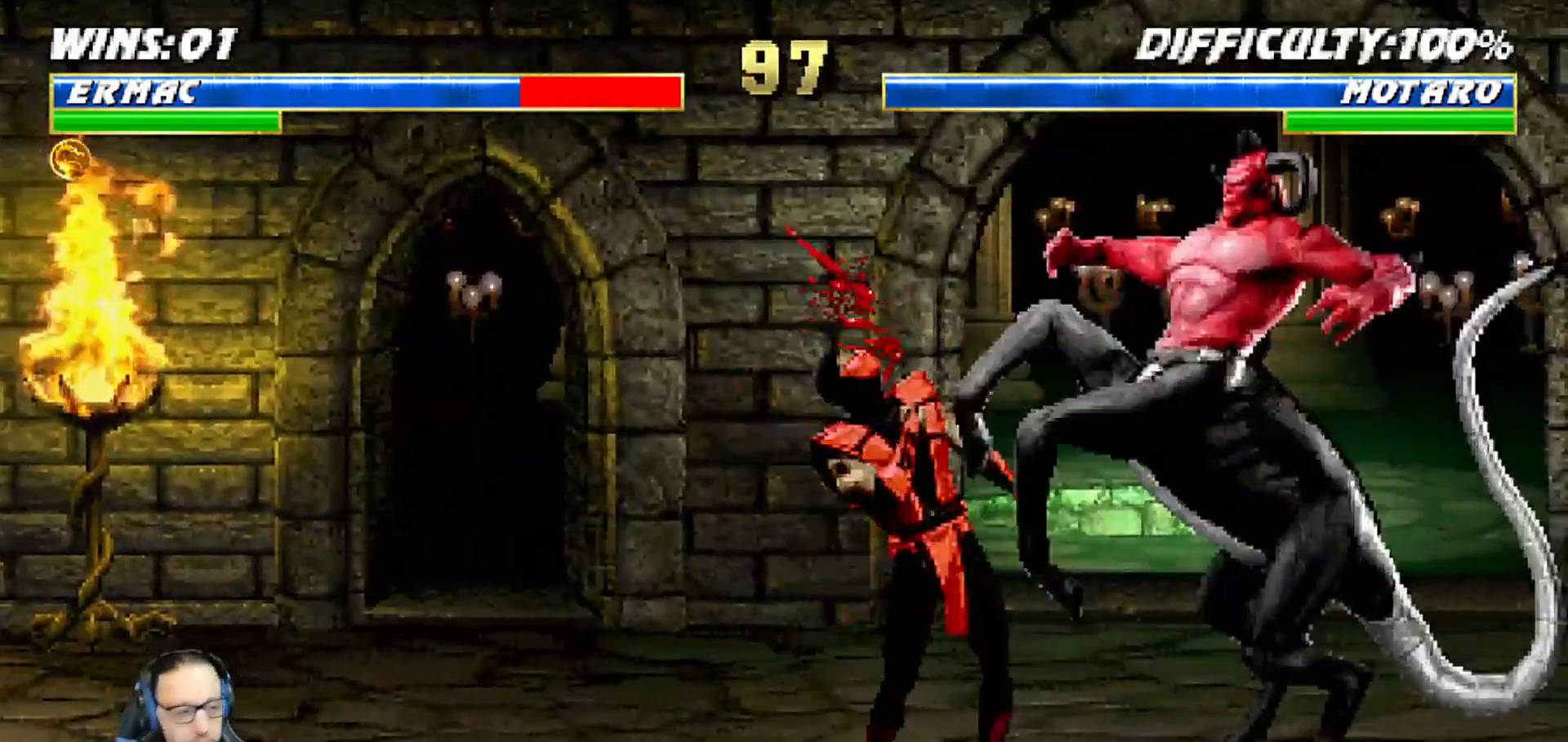
{"dt_ms": 500, "buttons": [], "left_stick": "center", "right_stick": "center", "events": []}
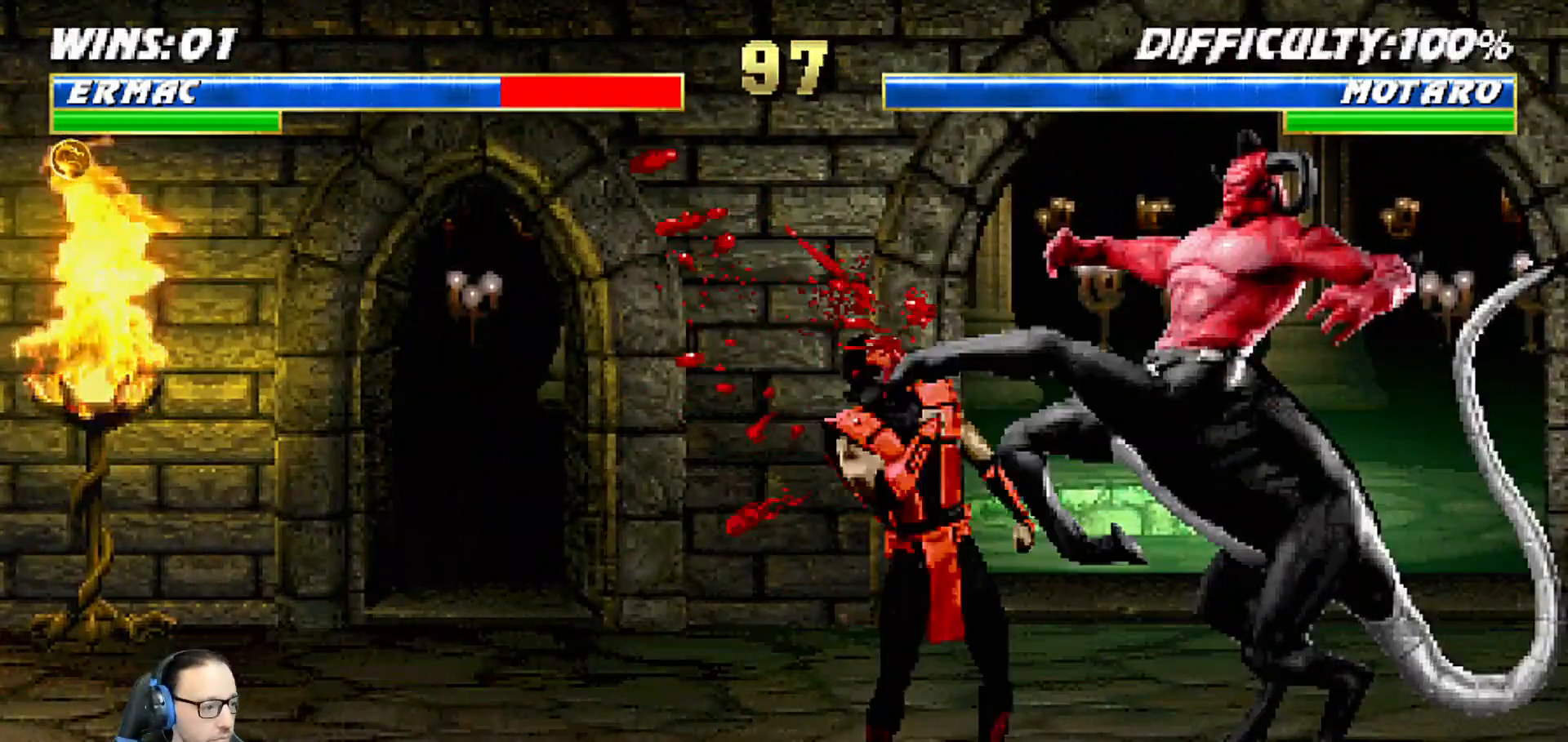
{"dt_ms": 500, "buttons": [], "left_stick": "center", "right_stick": "center", "events": []}
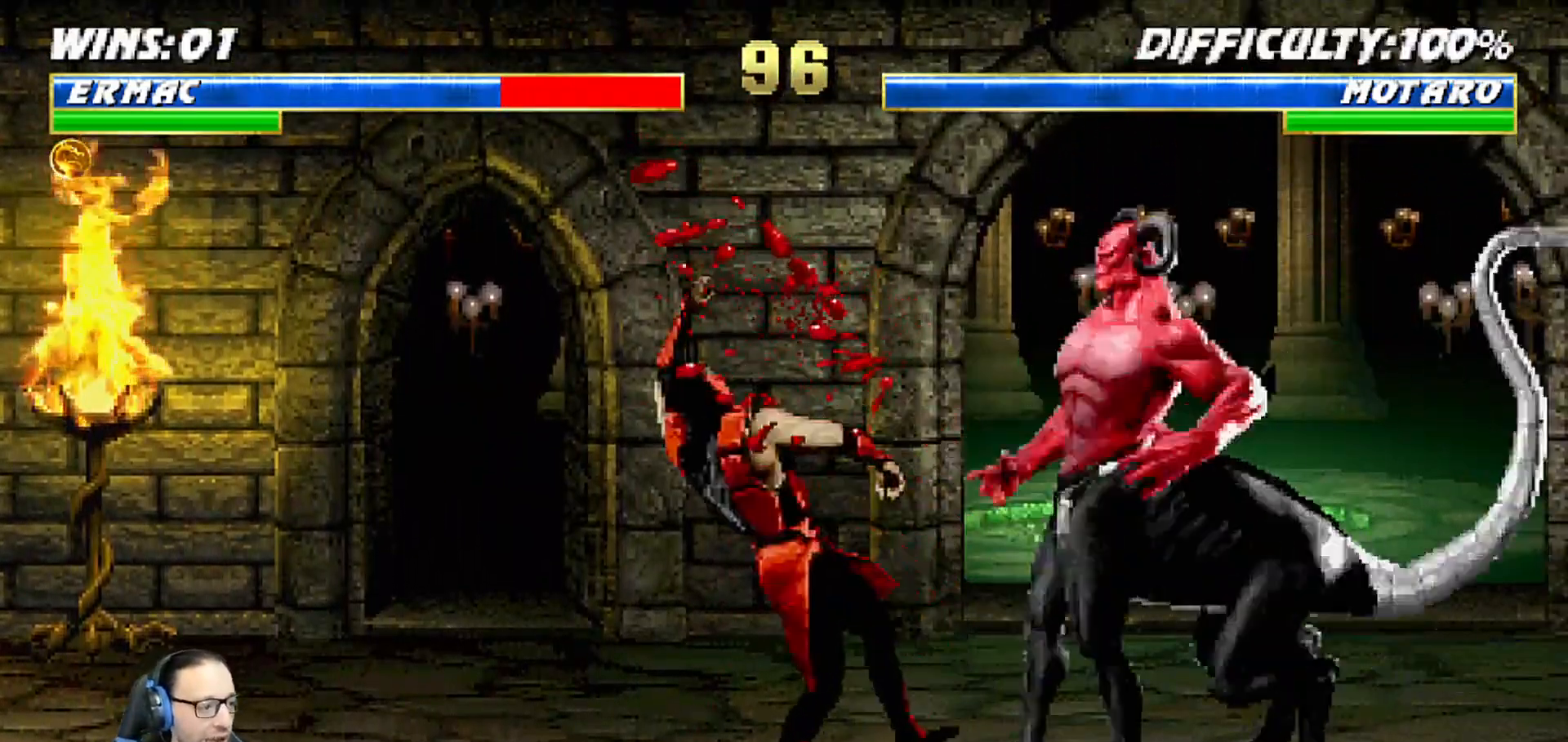
{"dt_ms": 500, "buttons": [], "left_stick": "center", "right_stick": "center", "events": []}
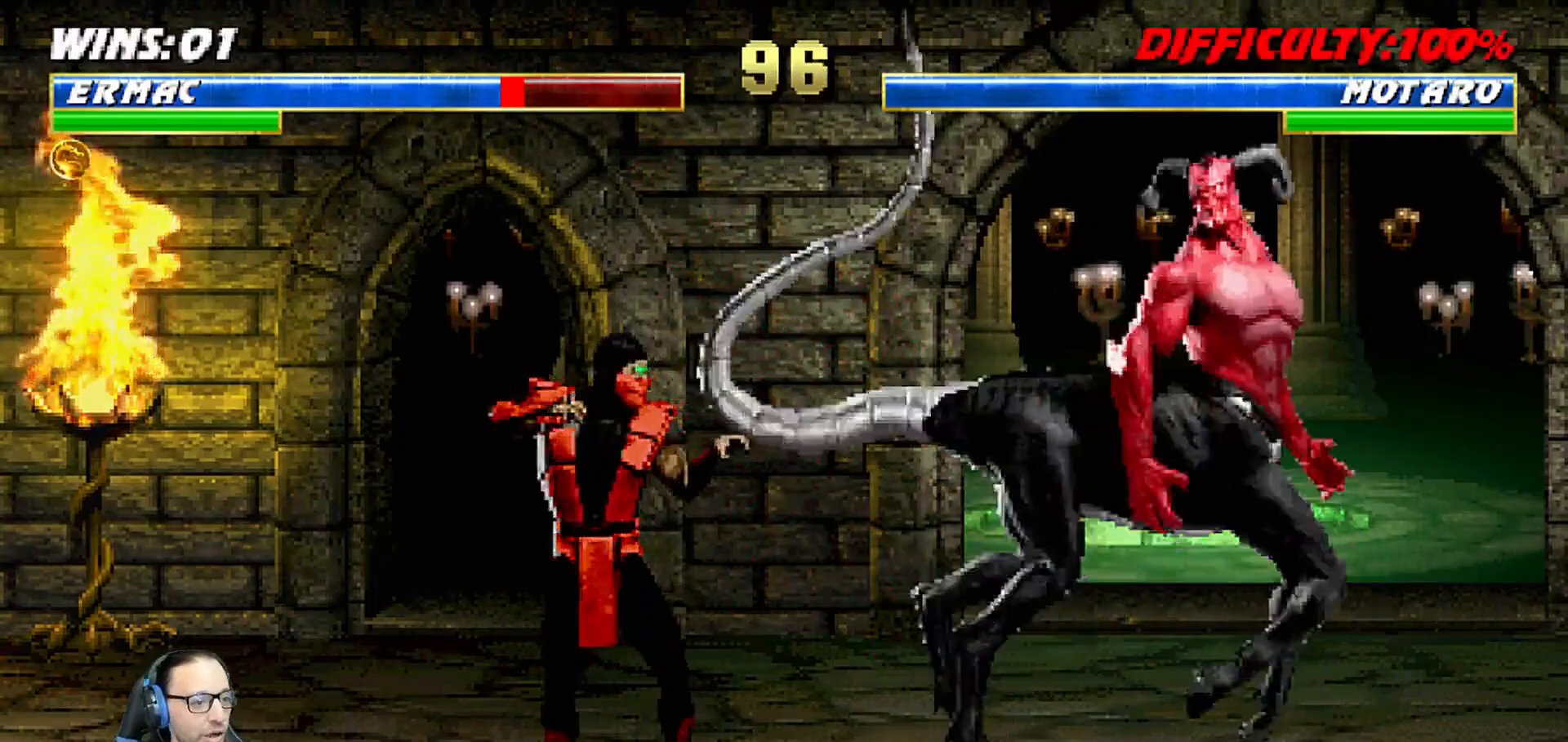
{"dt_ms": 500, "buttons": [], "left_stick": "center", "right_stick": "center", "events": [[50, "L1", "down"], [100, "DPAD_RIGHT", "down"], [117, "DPAD_UP", "down"], [250, "DPAD_UP", "up"], [267, "DPAD_RIGHT", "up"], [283, "L1", "up"]]}
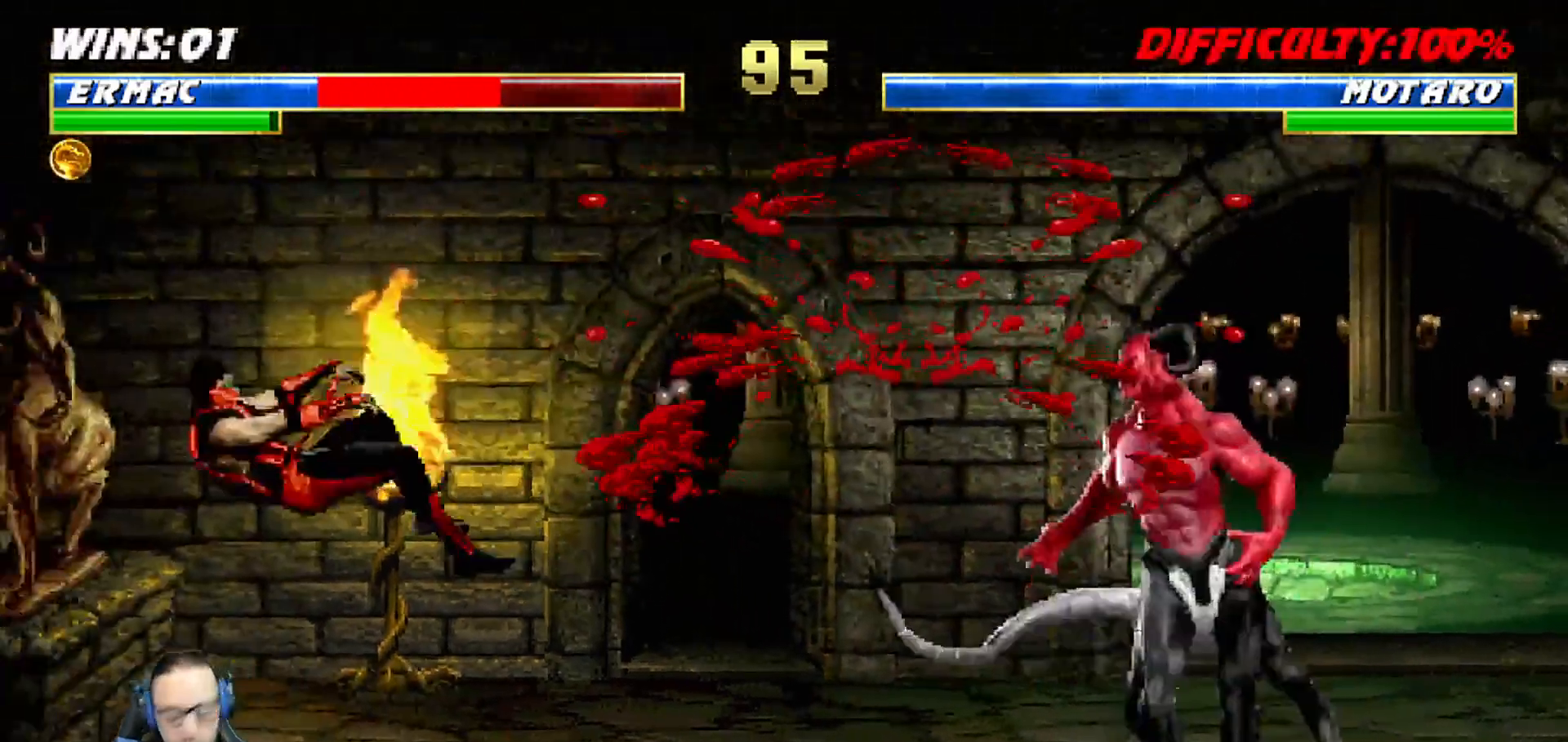
{"dt_ms": 500, "buttons": [], "left_stick": "center", "right_stick": "center"}
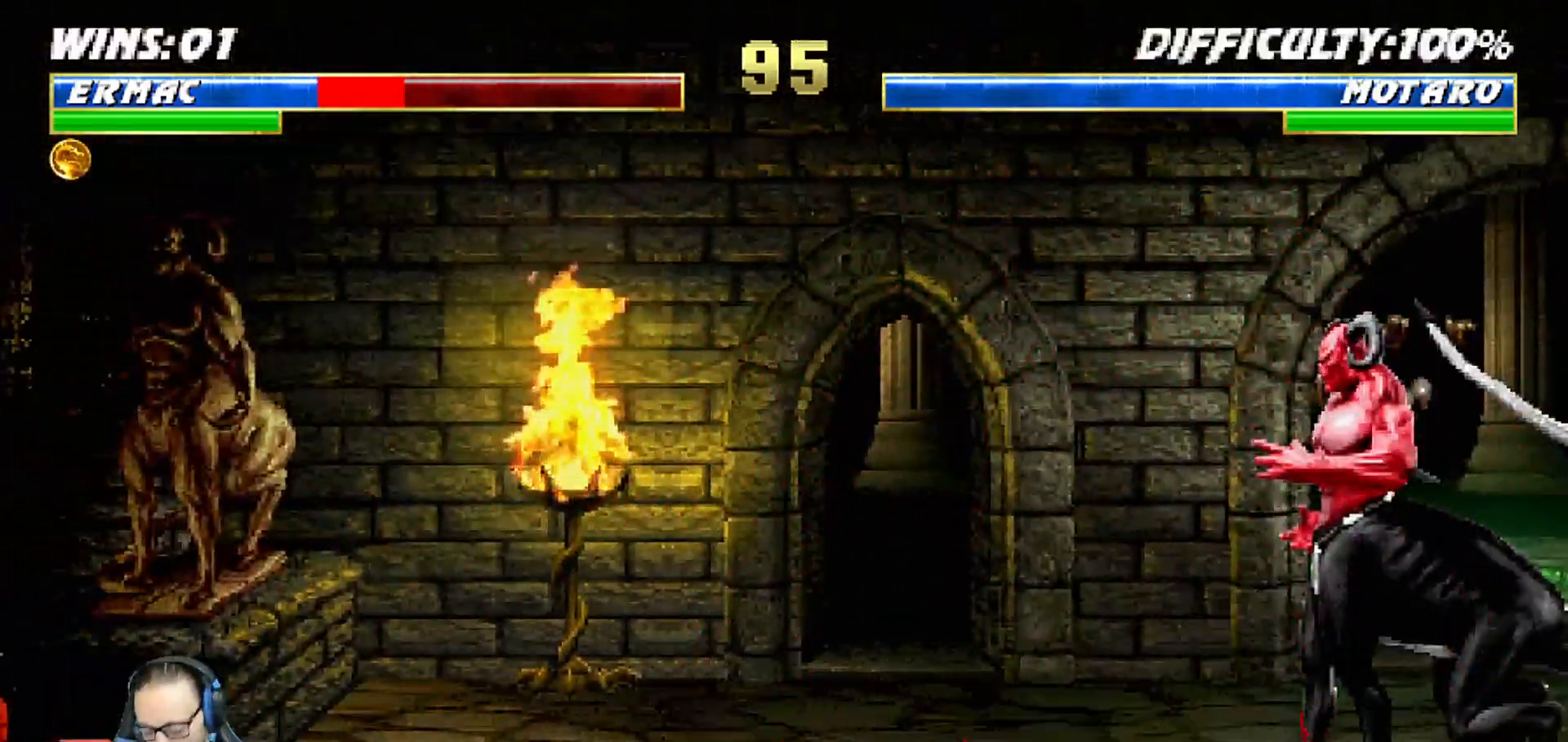
{"dt_ms": 500, "buttons": [], "left_stick": "center", "right_stick": "center", "events": []}
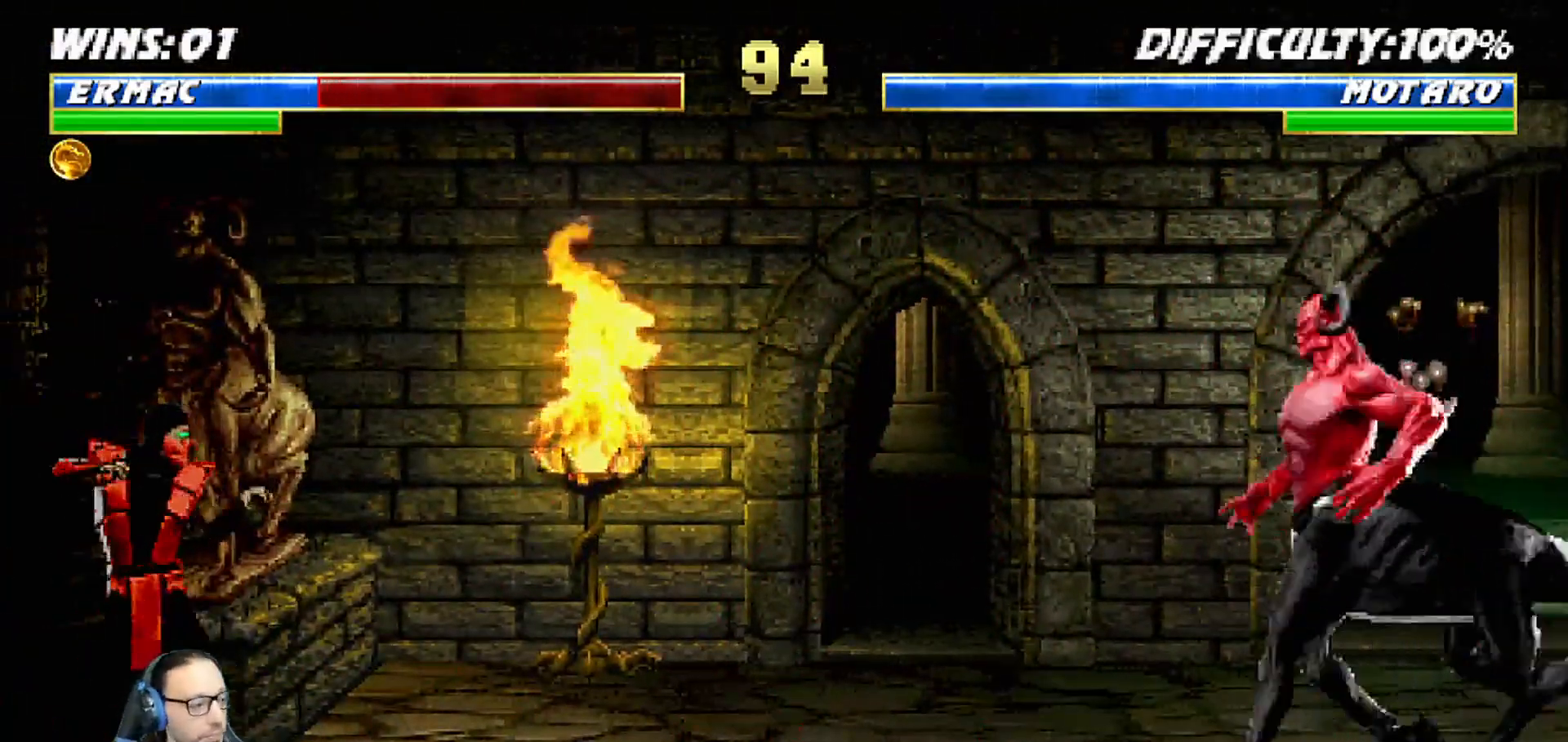
{"dt_ms": 500, "buttons": ["L1", "DPAD_UP", "DPAD_RIGHT"], "left_stick": "center", "right_stick": "center", "events": [[417, "L1", "down"], [433, "DPAD_UP", "down"], [450, "DPAD_RIGHT", "down"]]}
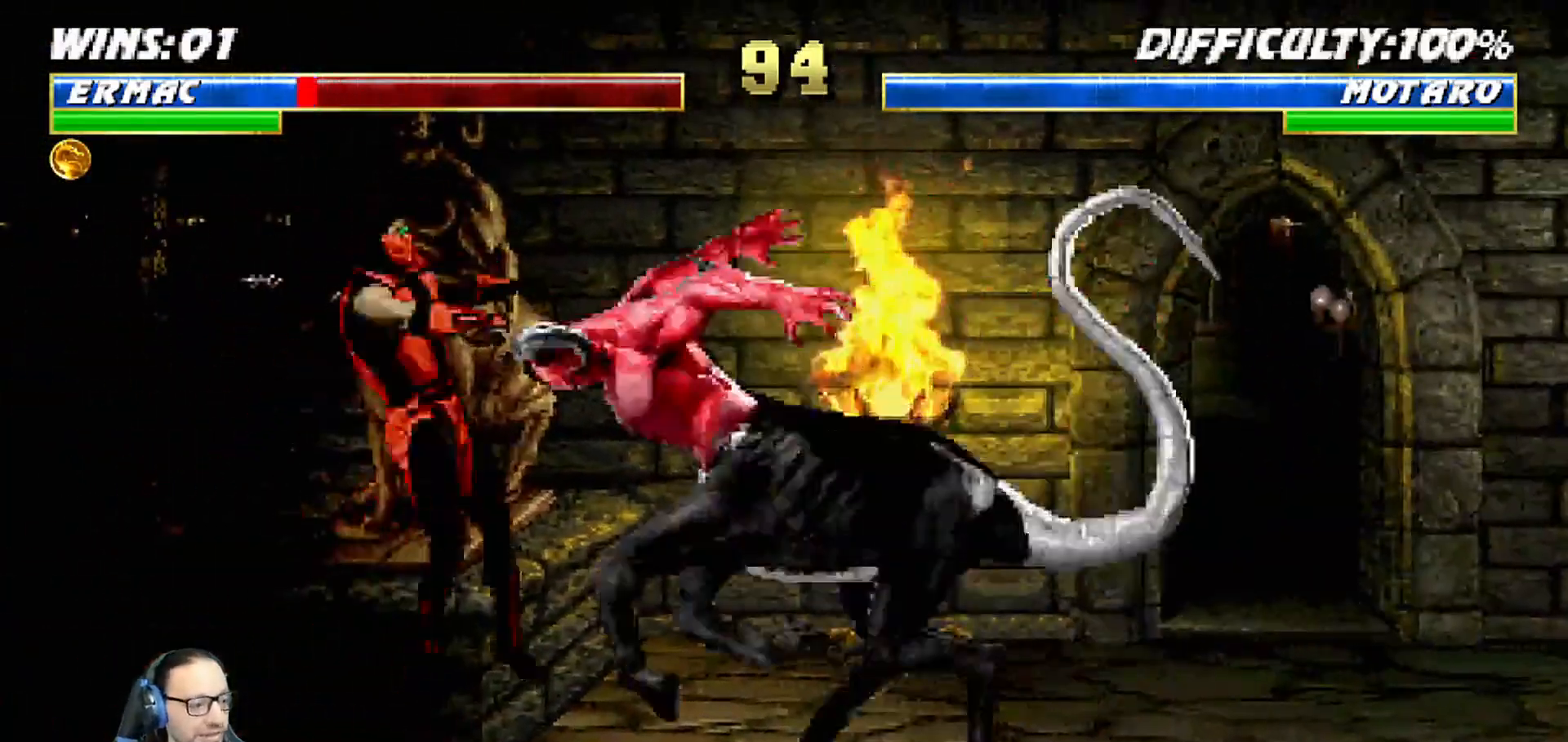
{"dt_ms": 500, "buttons": [], "left_stick": "center", "right_stick": "center", "events": [[217, "DPAD_RIGHT", "up"], [217, "DPAD_UP", "up"], [233, "L1", "up"]]}
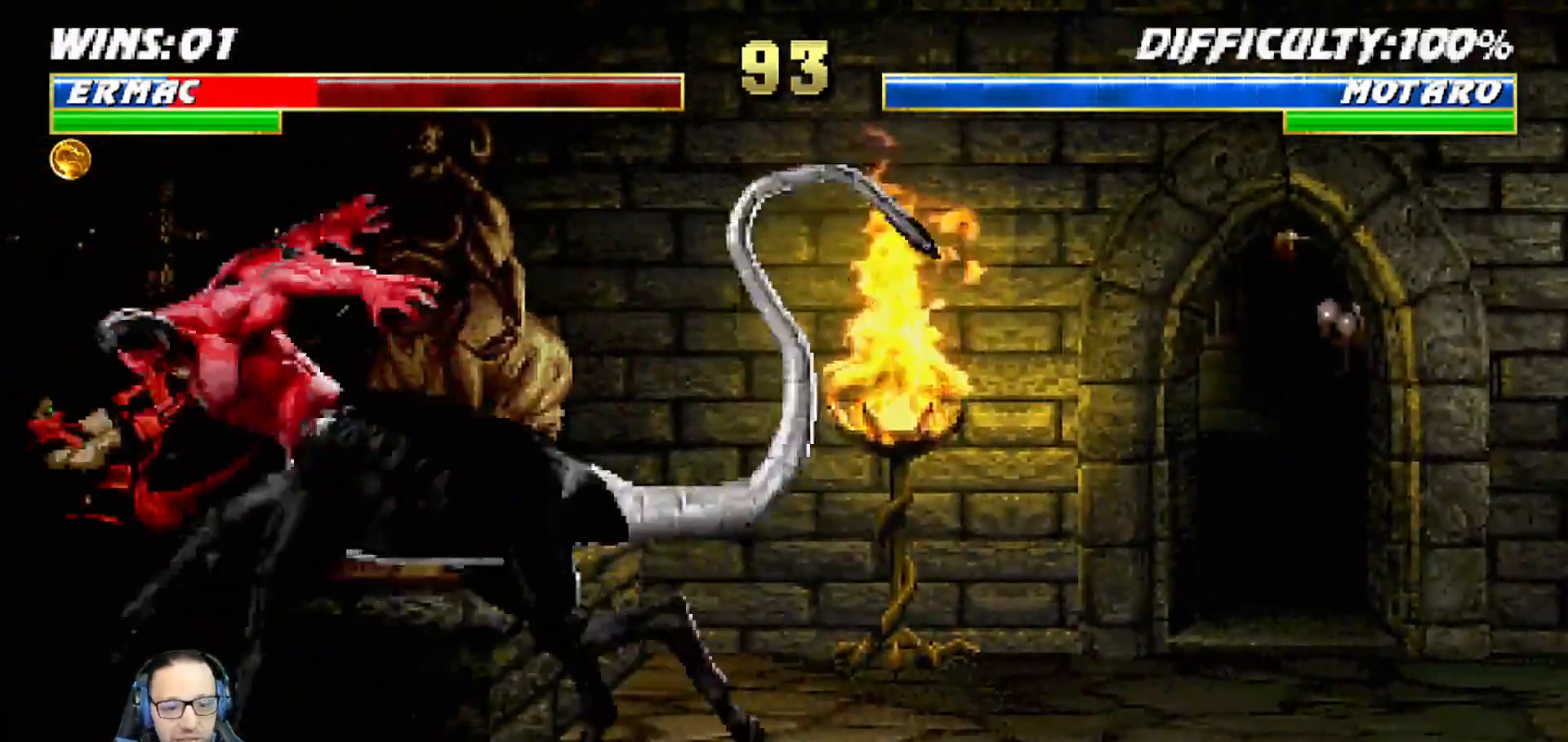
{"dt_ms": 500, "buttons": ["L1", "DPAD_UP", "DPAD_RIGHT"], "left_stick": "center", "right_stick": "center"}
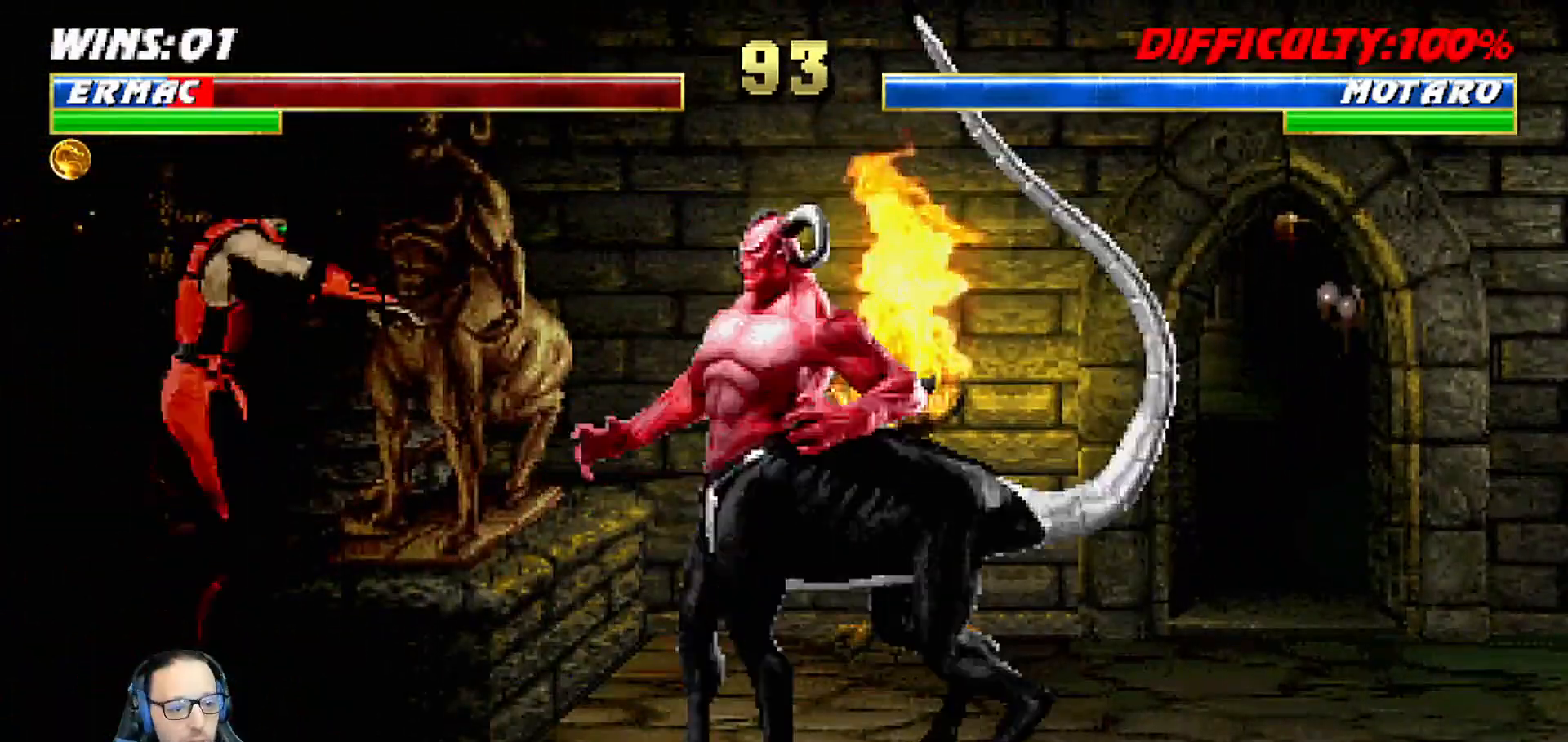
{"dt_ms": 500, "buttons": ["L1", "DPAD_LEFT"], "left_stick": "center", "right_stick": "center", "events": [[200, "DPAD_RIGHT", "up"], [200, "DPAD_UP", "up"], [250, "SQUARE", "down"], [317, "DPAD_LEFT", "down"], [350, "SQUARE", "up"], [450, "SQUARE", "down"], [500, "SQUARE", "up"]]}
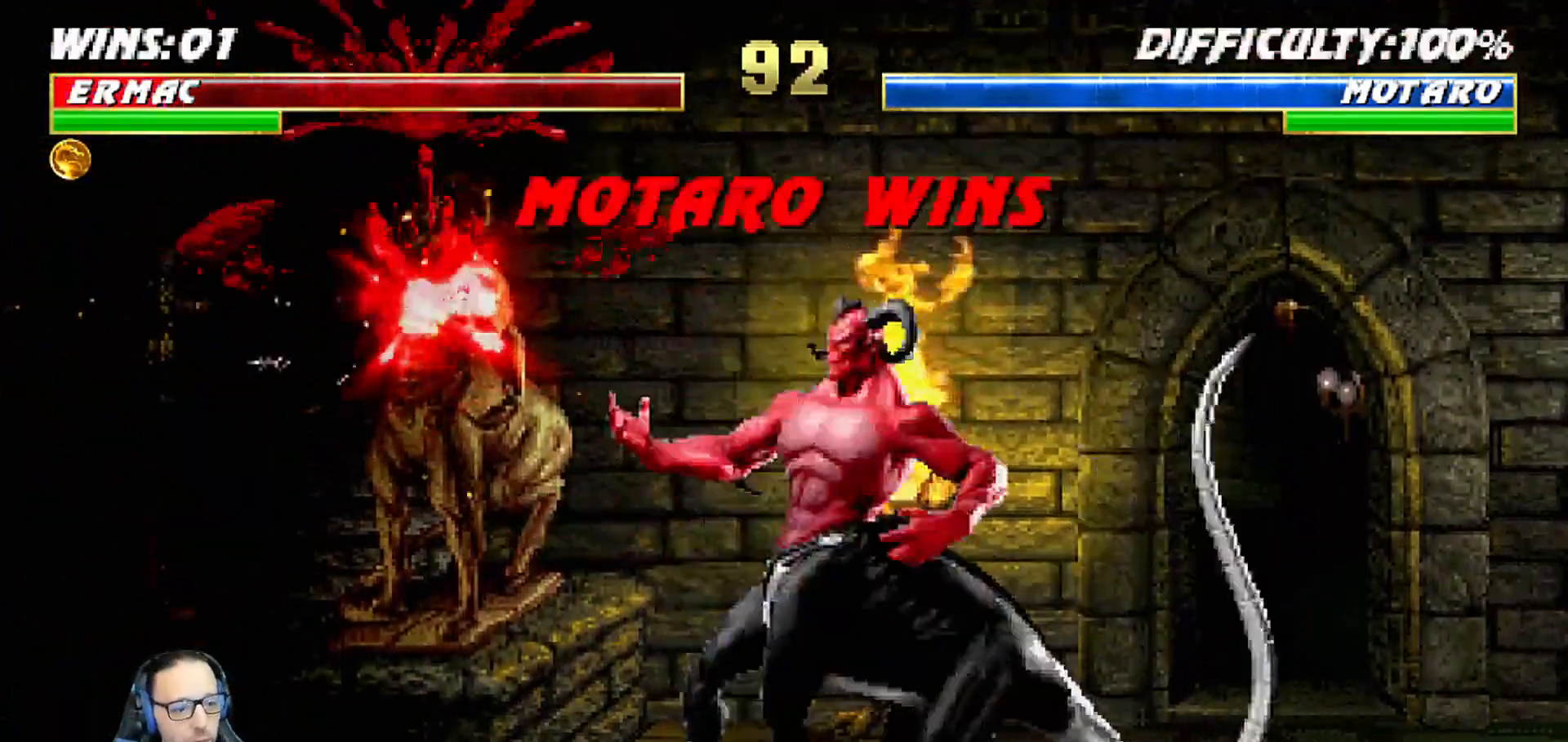
{"dt_ms": 500, "buttons": [], "left_stick": "center", "right_stick": "center", "events": [[67, "DPAD_DOWN", "down"], [67, "DPAD_LEFT", "up"], [67, "L1", "up"], [133, "DPAD_LEFT", "down"], [133, "L1", "down"], [167, "R1", "down"], [333, "DPAD_LEFT", "up"], [333, "L1", "up"], [350, "R1", "up"], [417, "DPAD_DOWN", "up"]]}